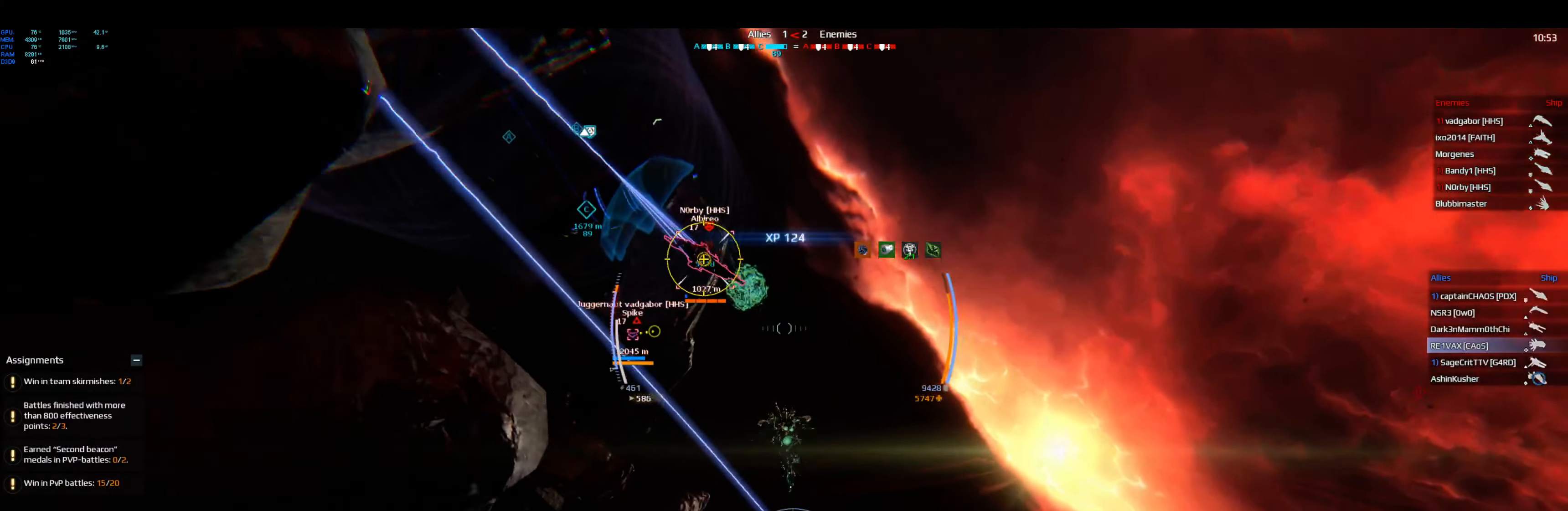
Gameplay with keyboard; each line is a JSON object with the keys held at the frame after it. "events" lists presses ("down") and releases ("up") of "a", "ctrl", "d", "e", "f", "q", "r", "s", "shift", "space", "tab" and "w" between this image and that frame as [ms after this image, input, new state], when the widget could be followed in between. No other keys are recorded. Mouse input is not recorded.
{"keys": ["d", "shift", "w"], "events": [[233, "shift", "up"], [300, "shift", "down"], [483, "space", "up"]]}
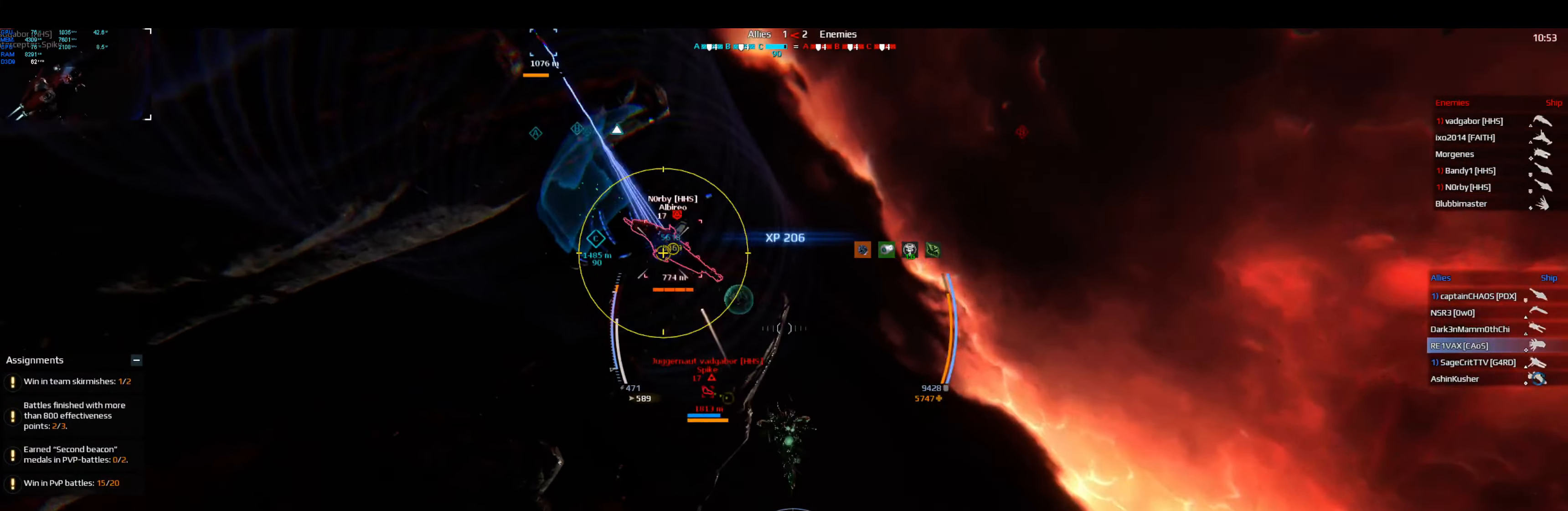
{"keys": ["d", "shift"], "events": [[33, "w", "up"]]}
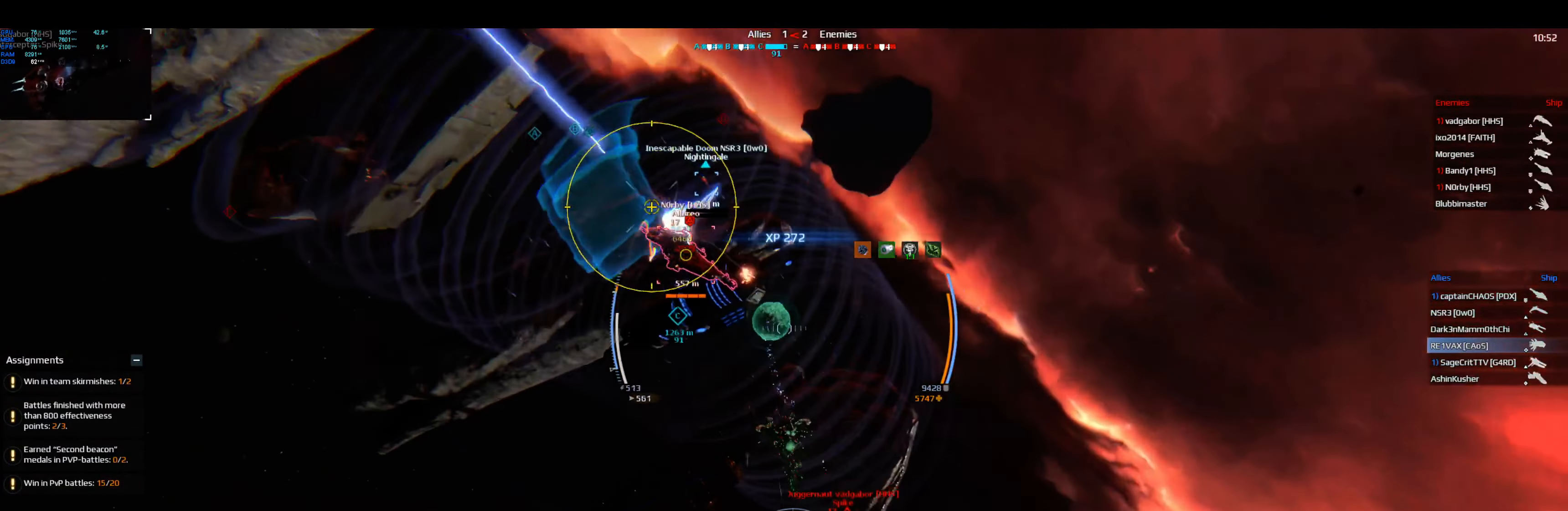
{"keys": ["d", "shift"], "events": []}
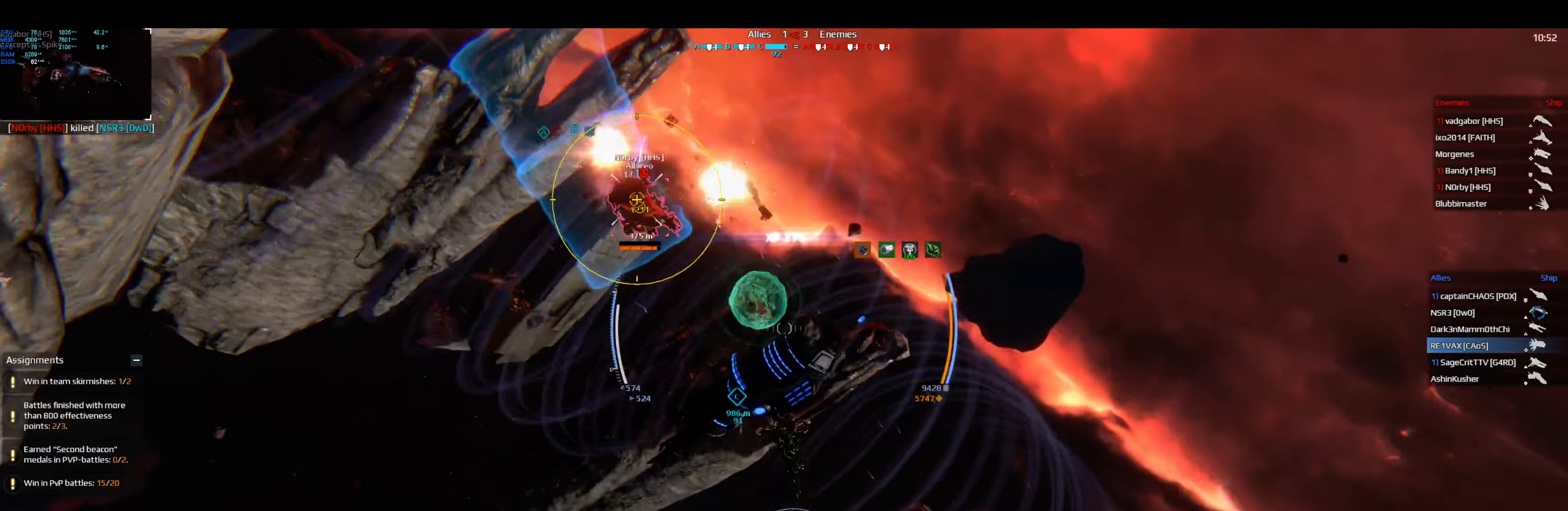
{"keys": ["d", "shift"], "events": []}
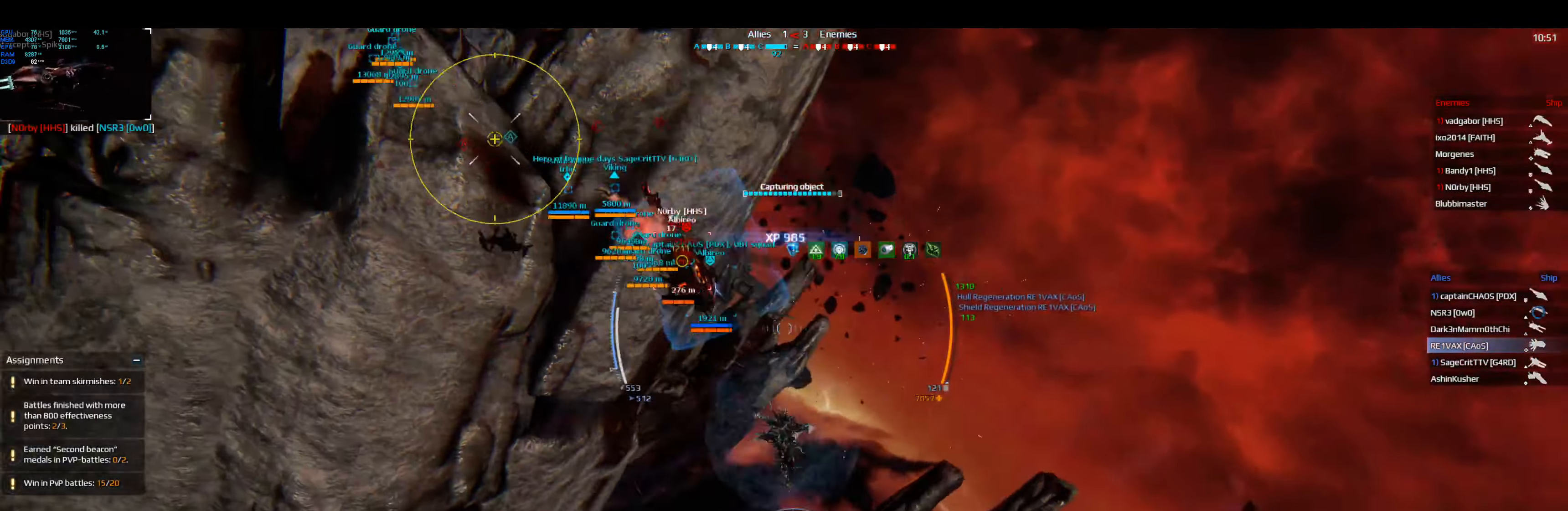
{"keys": ["d", "shift"], "events": []}
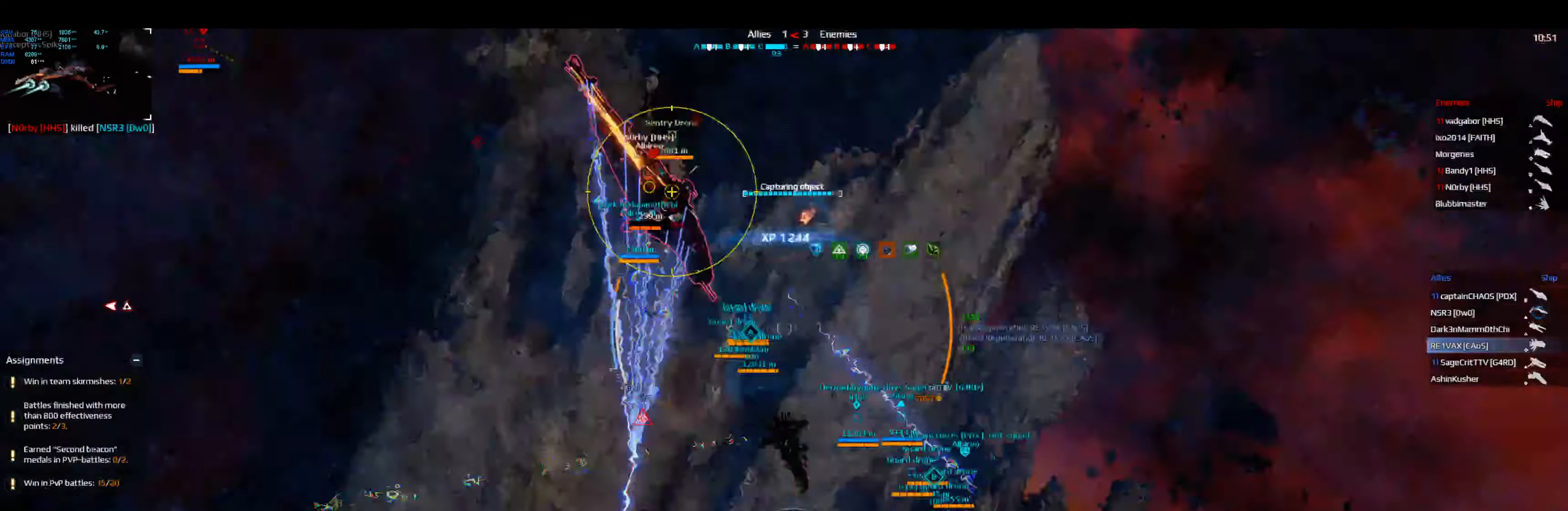
{"keys": ["d", "q", "shift"], "events": [[450, "q", "down"]]}
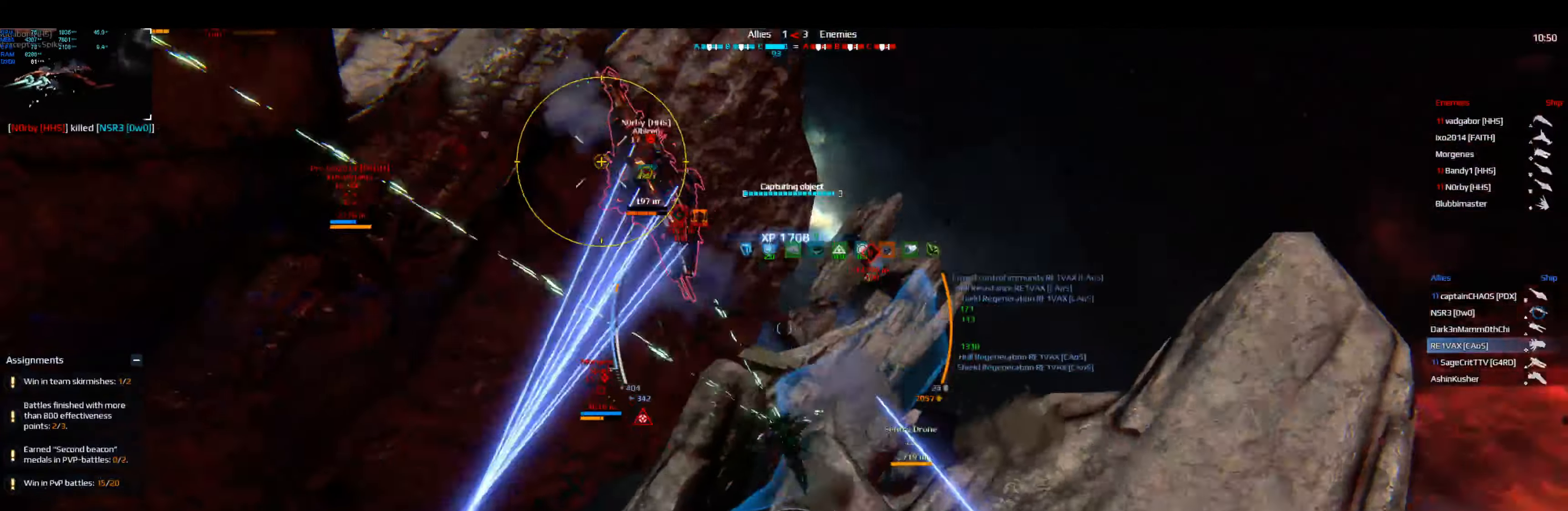
{"keys": ["d", "shift"], "events": [[33, "q", "up"]]}
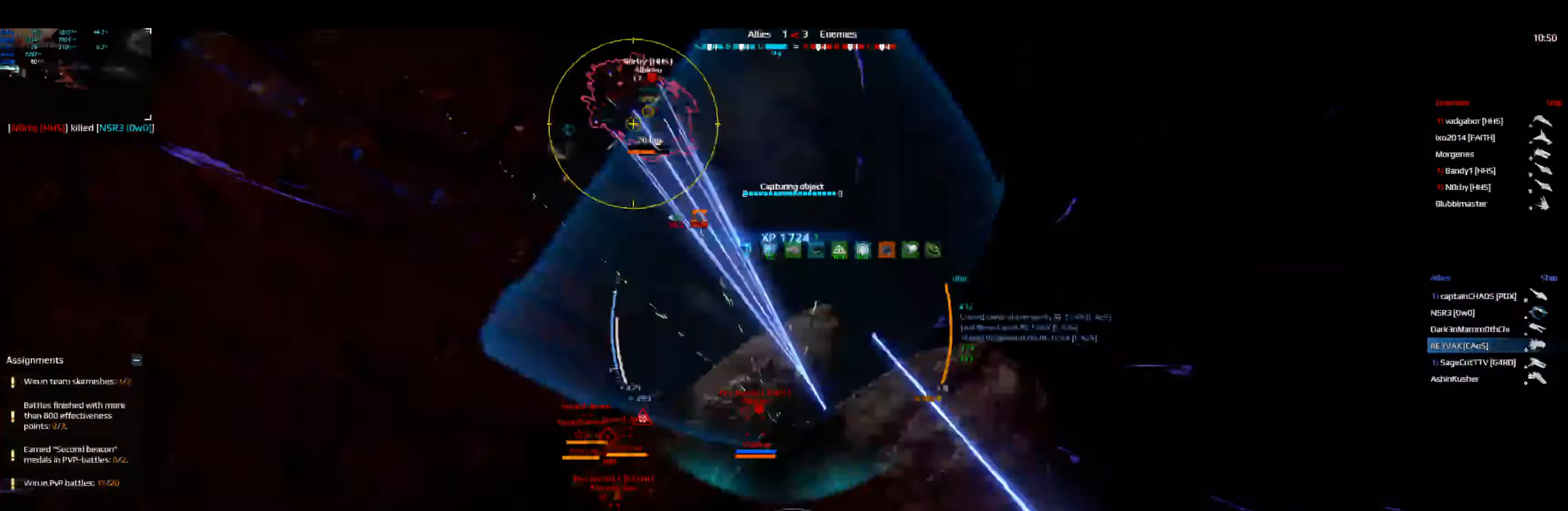
{"keys": ["d", "shift"], "events": []}
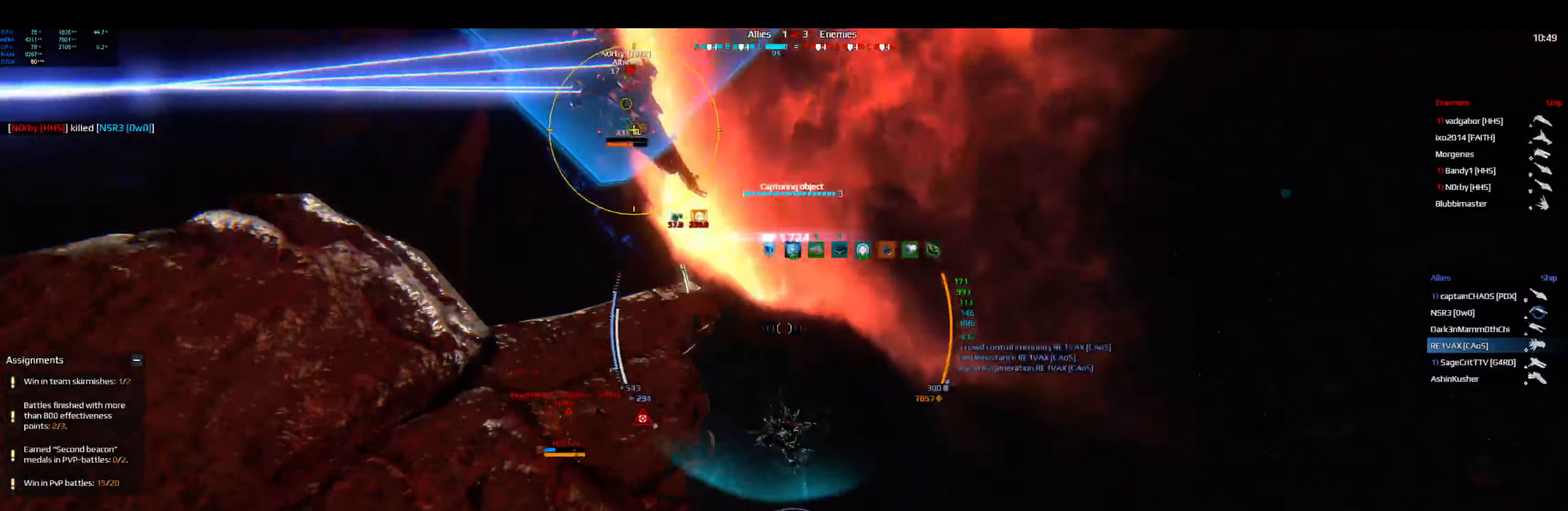
{"keys": ["d", "shift"], "events": []}
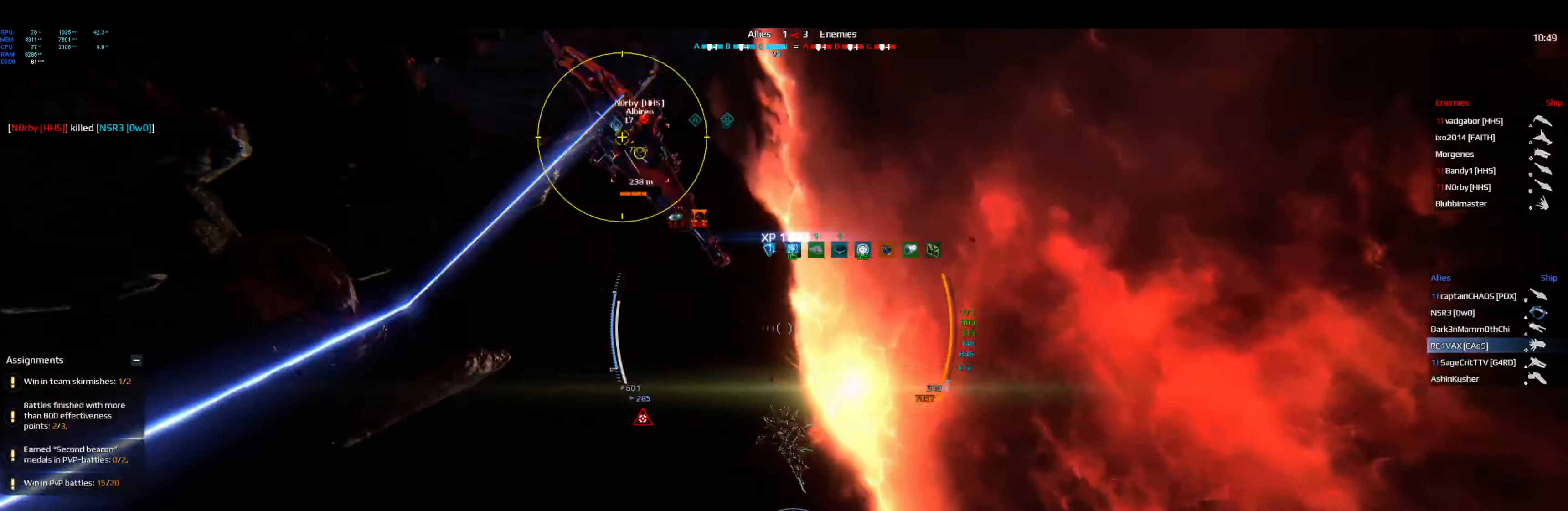
{"keys": ["d", "shift"], "events": []}
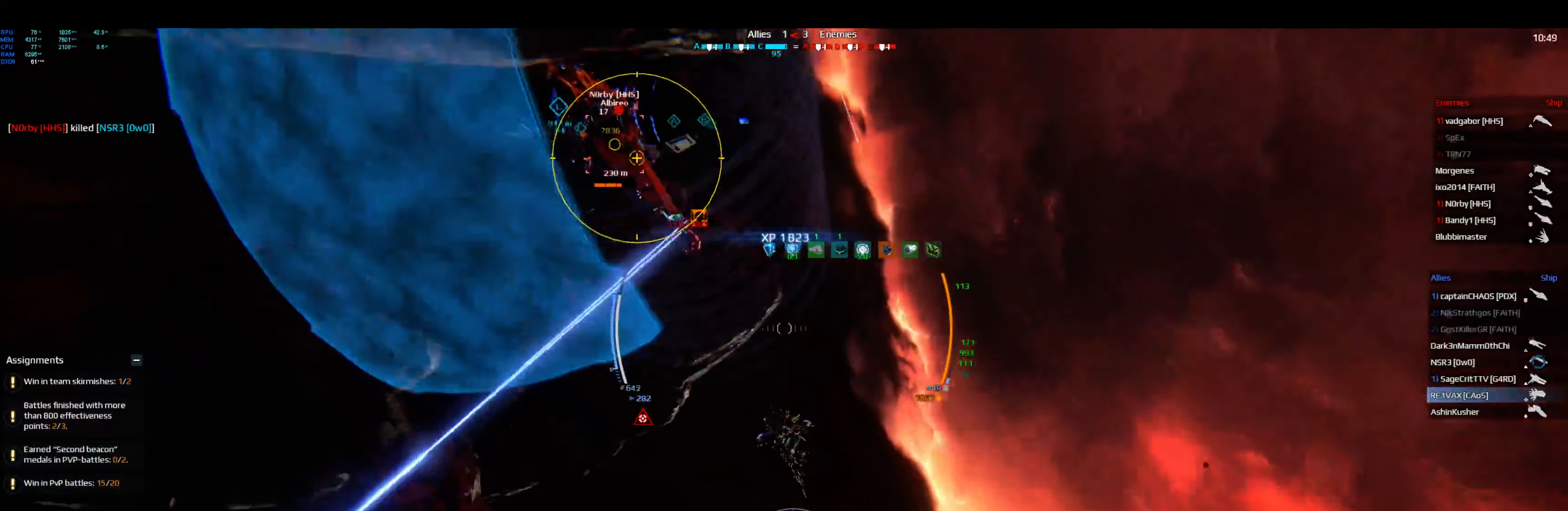
{"keys": ["d", "shift"], "events": []}
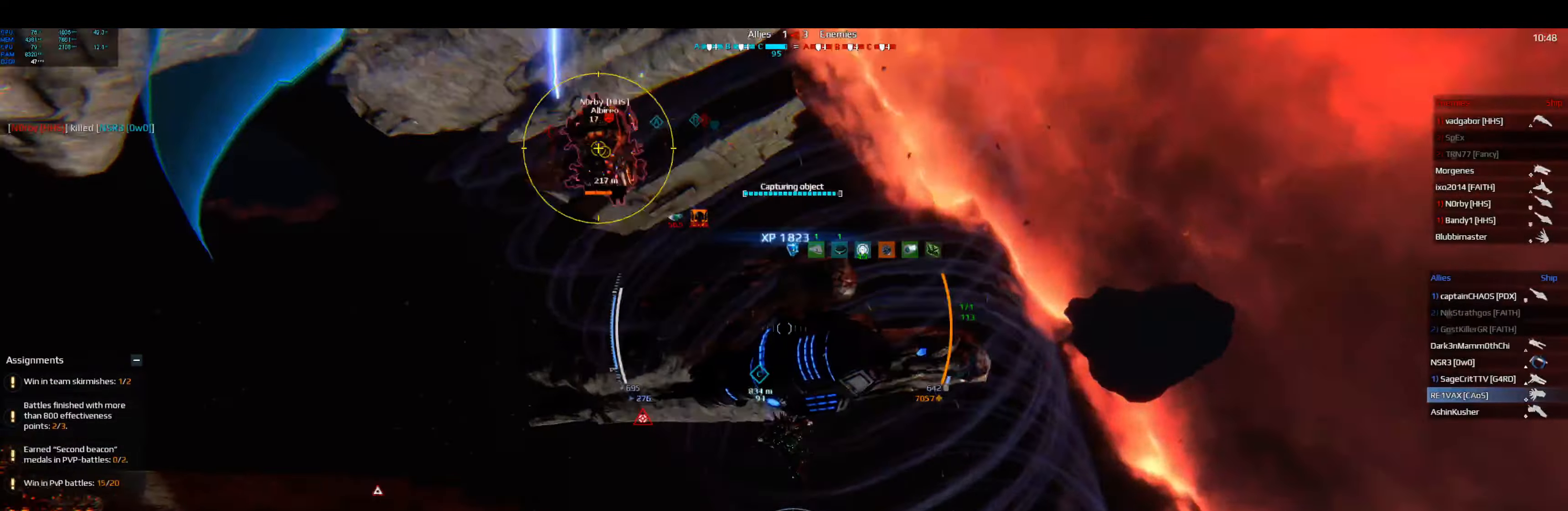
{"keys": ["s", "shift"], "events": [[183, "s", "down"], [233, "d", "up"]]}
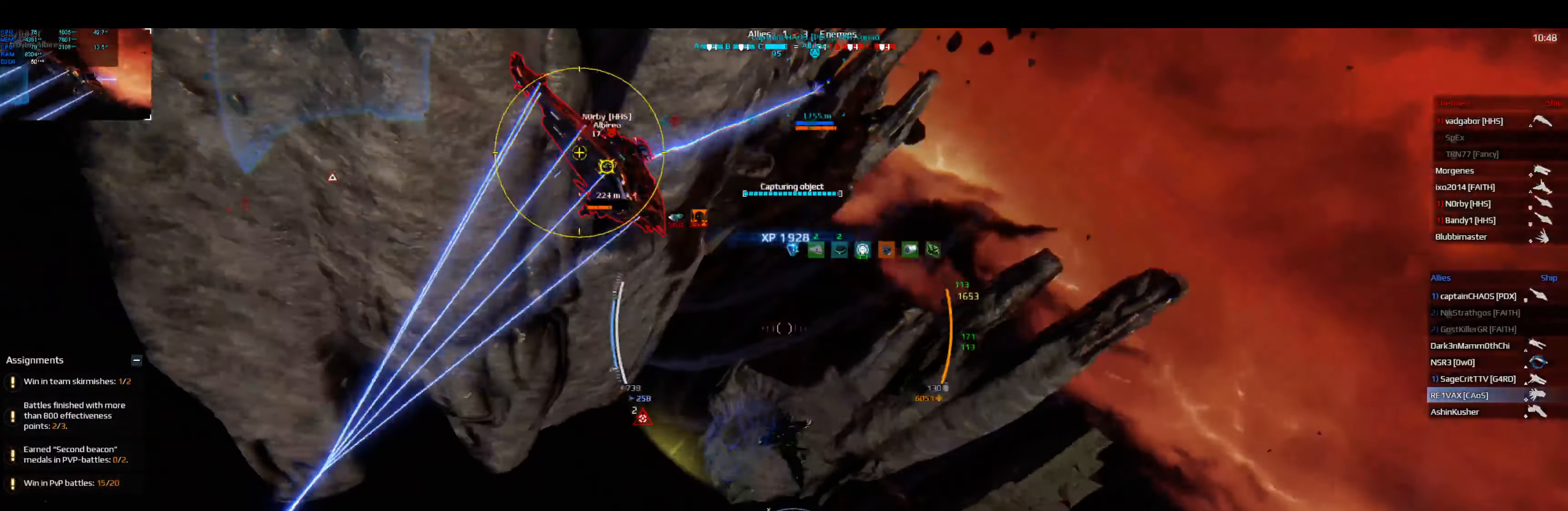
{"keys": ["d", "shift"], "events": [[33, "d", "down"], [200, "s", "up"]]}
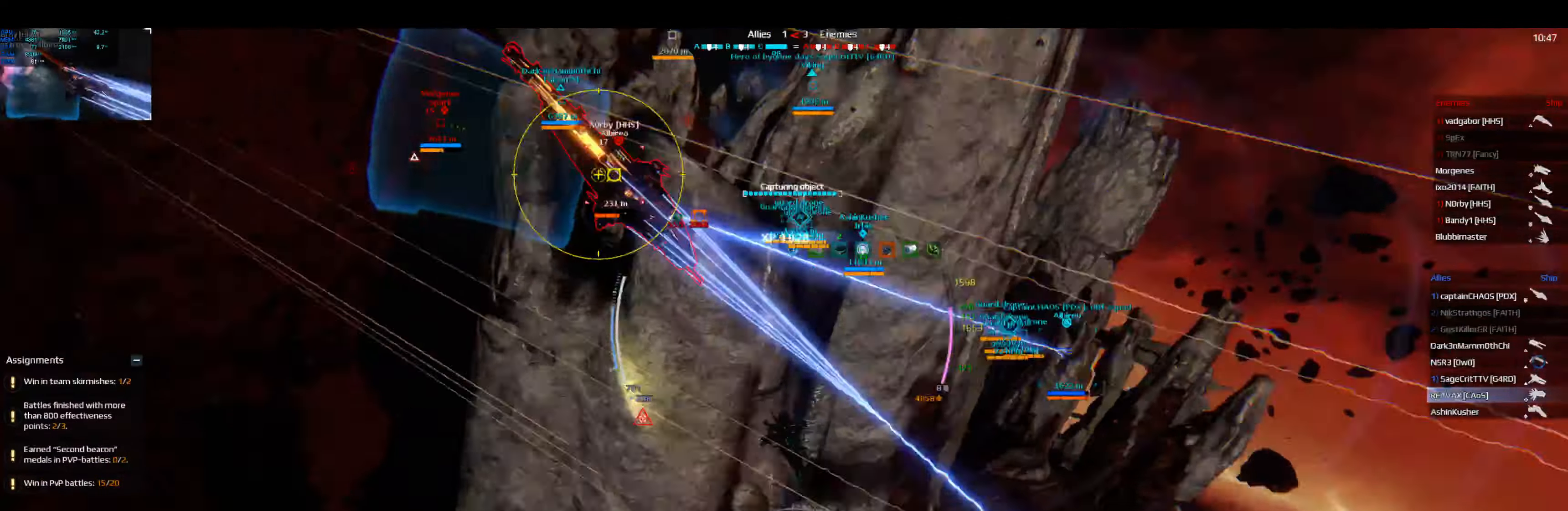
{"keys": ["d", "shift"], "events": []}
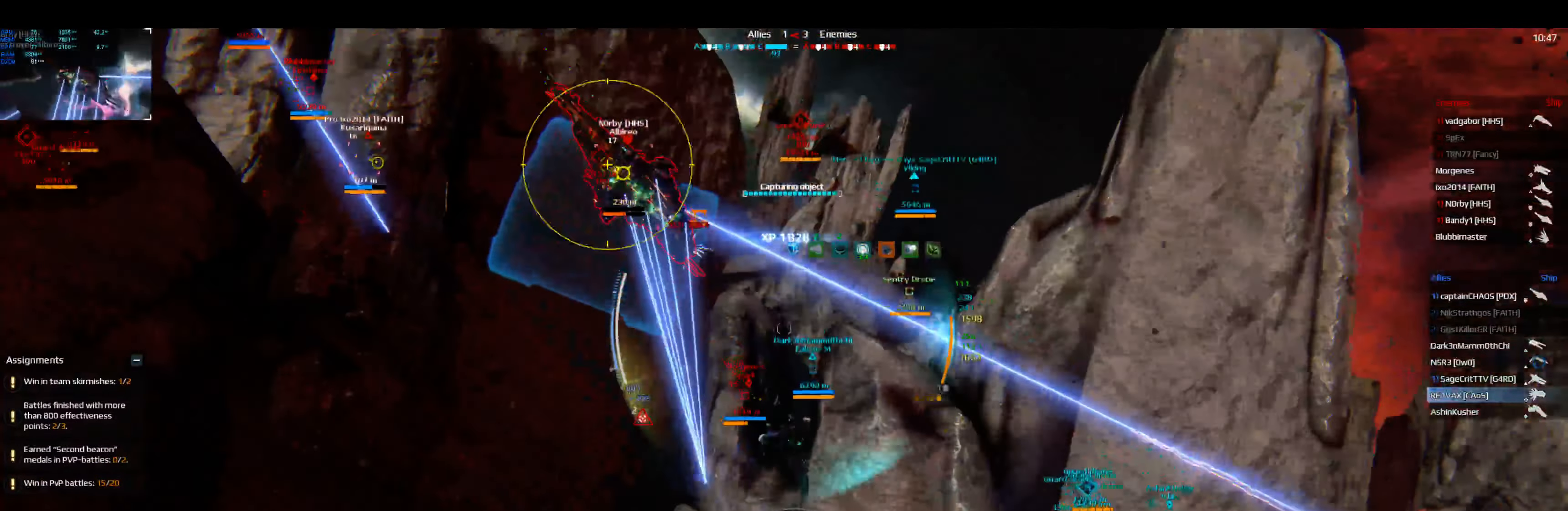
{"keys": ["d", "shift"], "events": []}
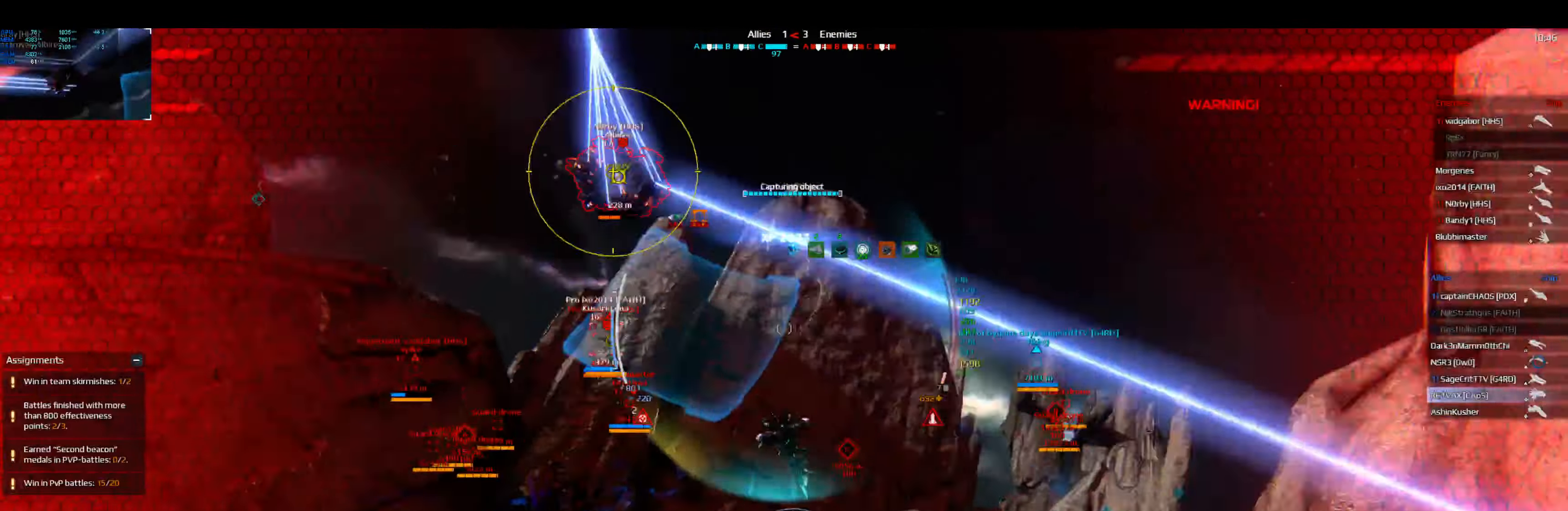
{"keys": [], "events": [[367, "shift", "up"], [383, "d", "up"]]}
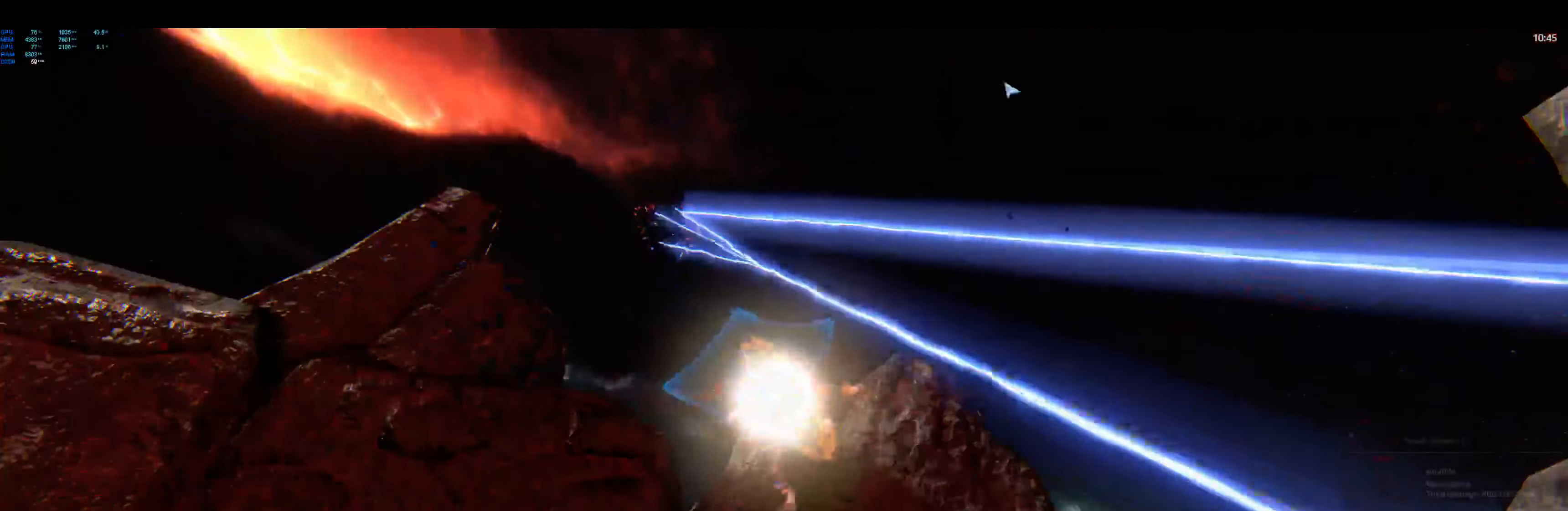
{"keys": [], "events": []}
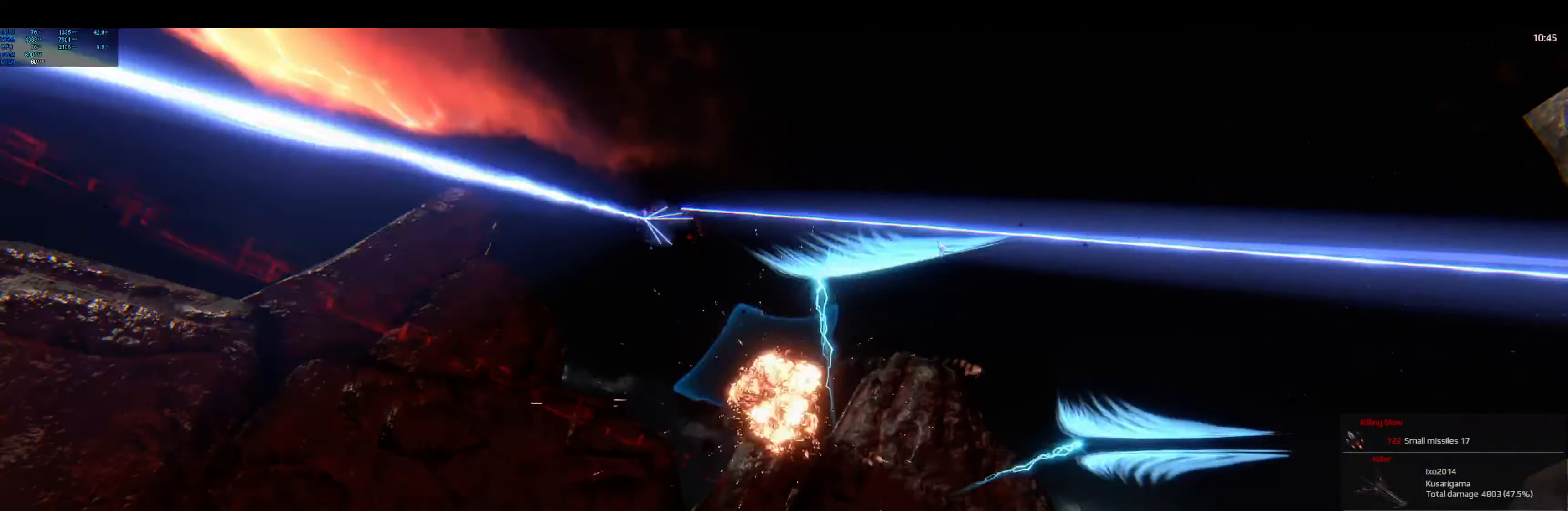
{"keys": ["tab"], "events": [[433, "tab", "down"]]}
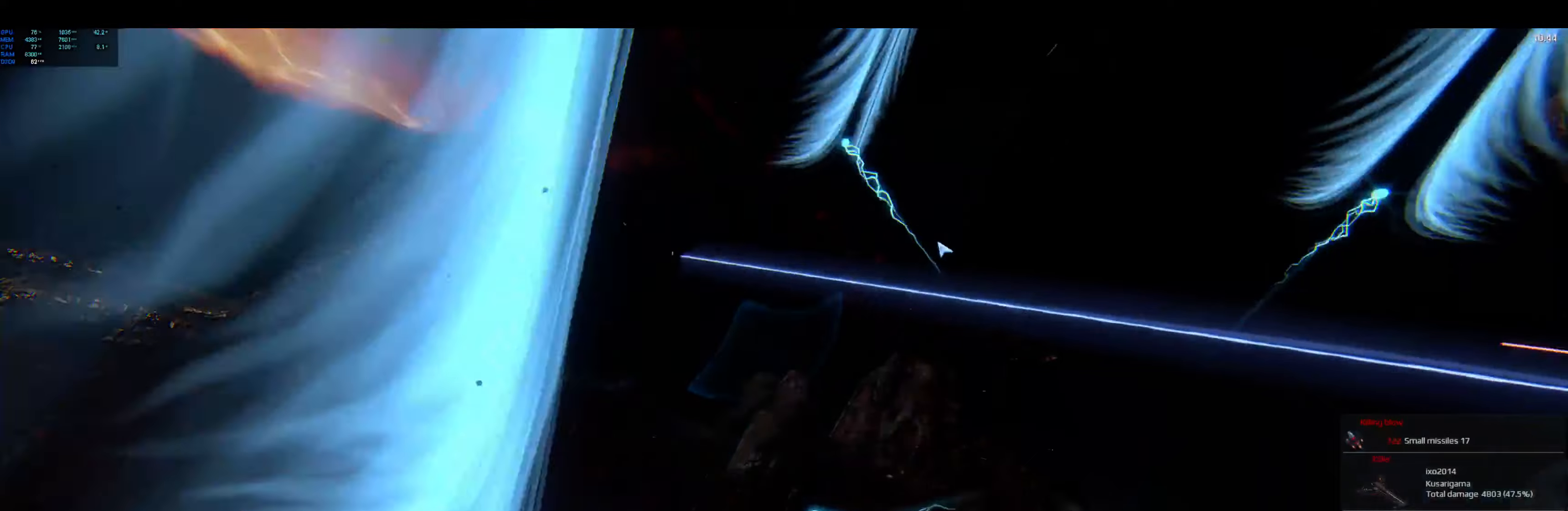
{"keys": [], "events": [[17, "tab", "up"]]}
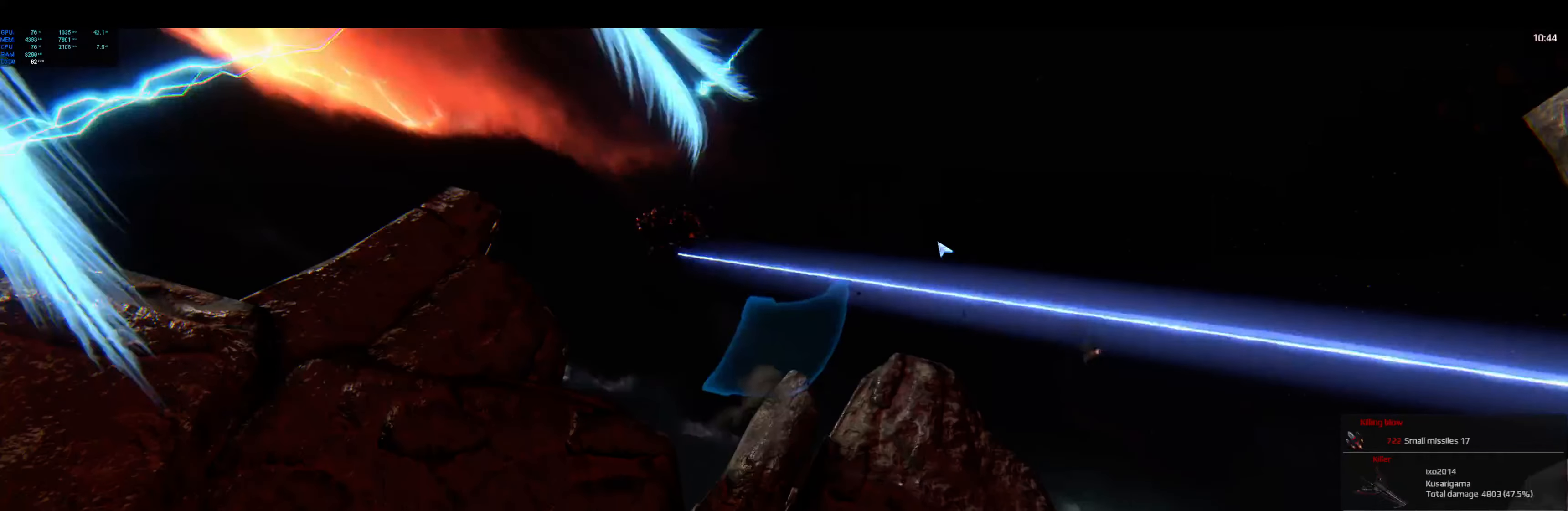
{"keys": [], "events": []}
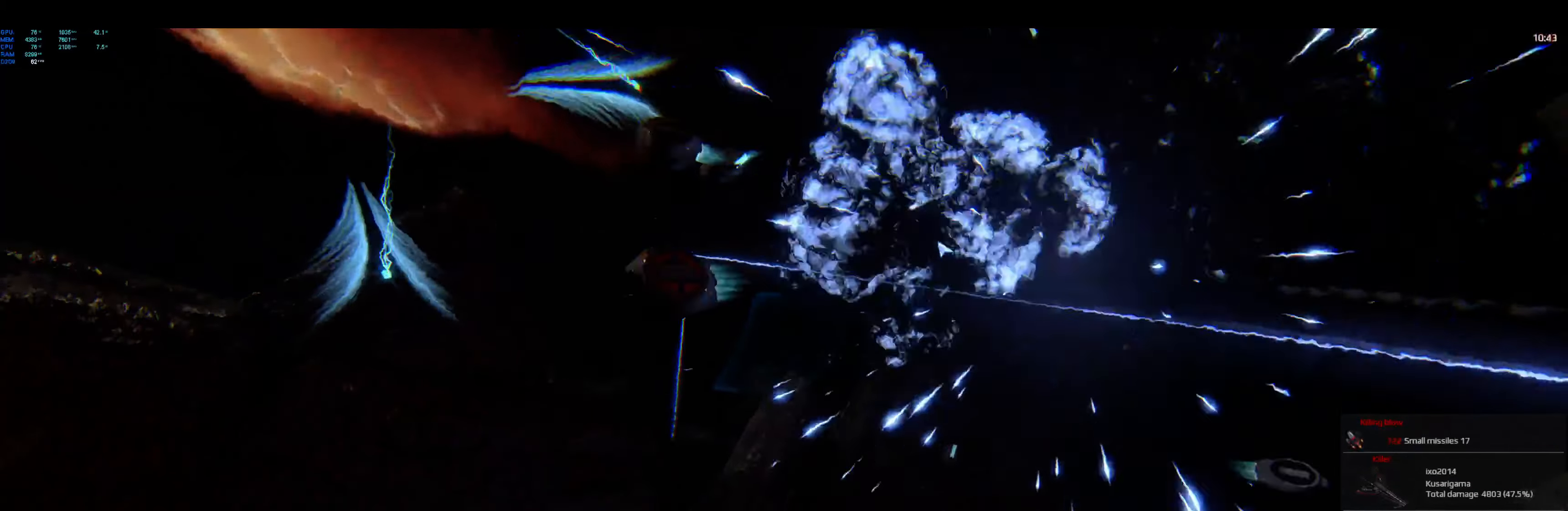
{"keys": [], "events": []}
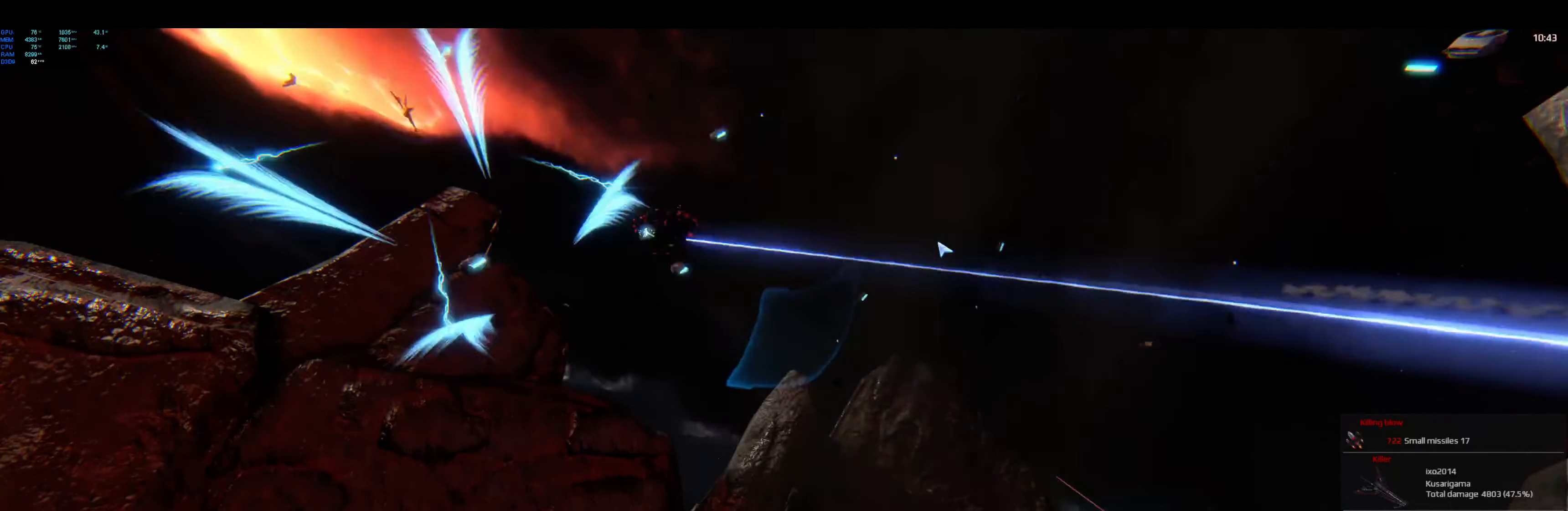
{"keys": [], "events": []}
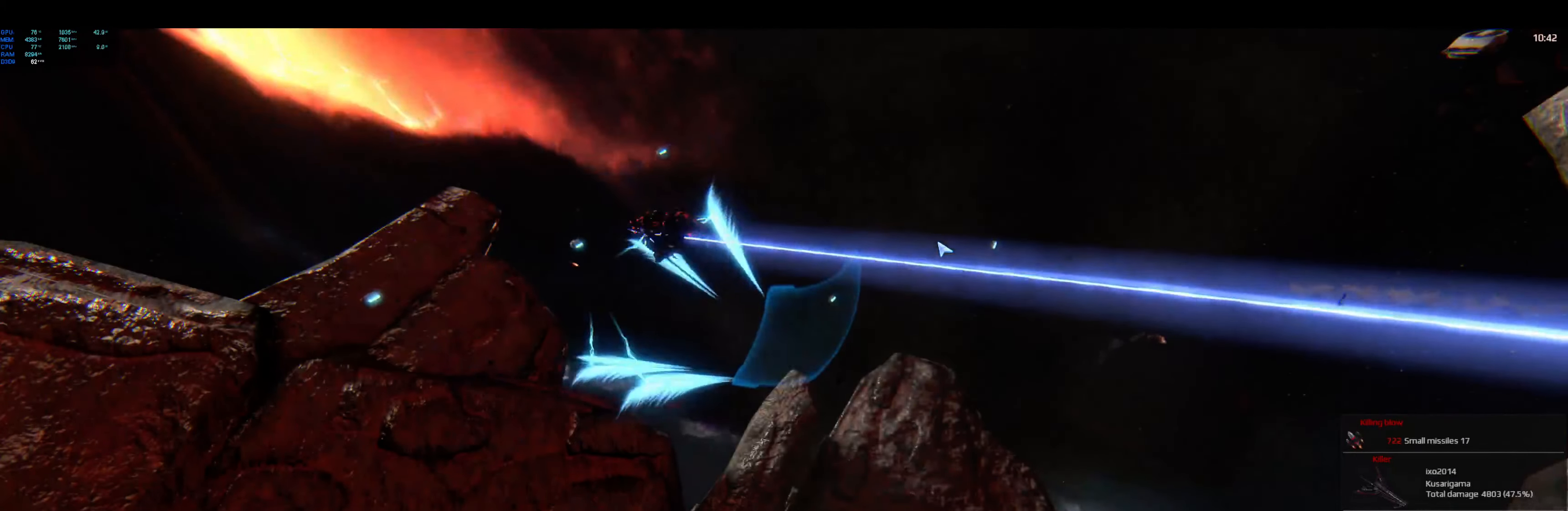
{"keys": [], "events": []}
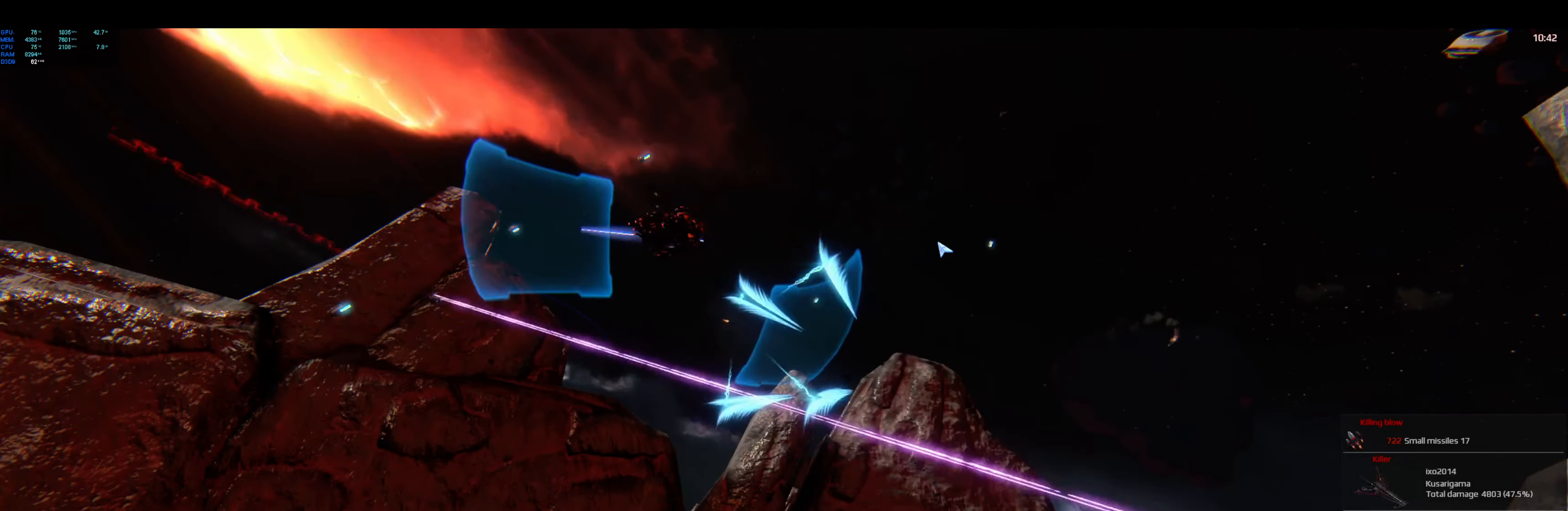
{"keys": [], "events": []}
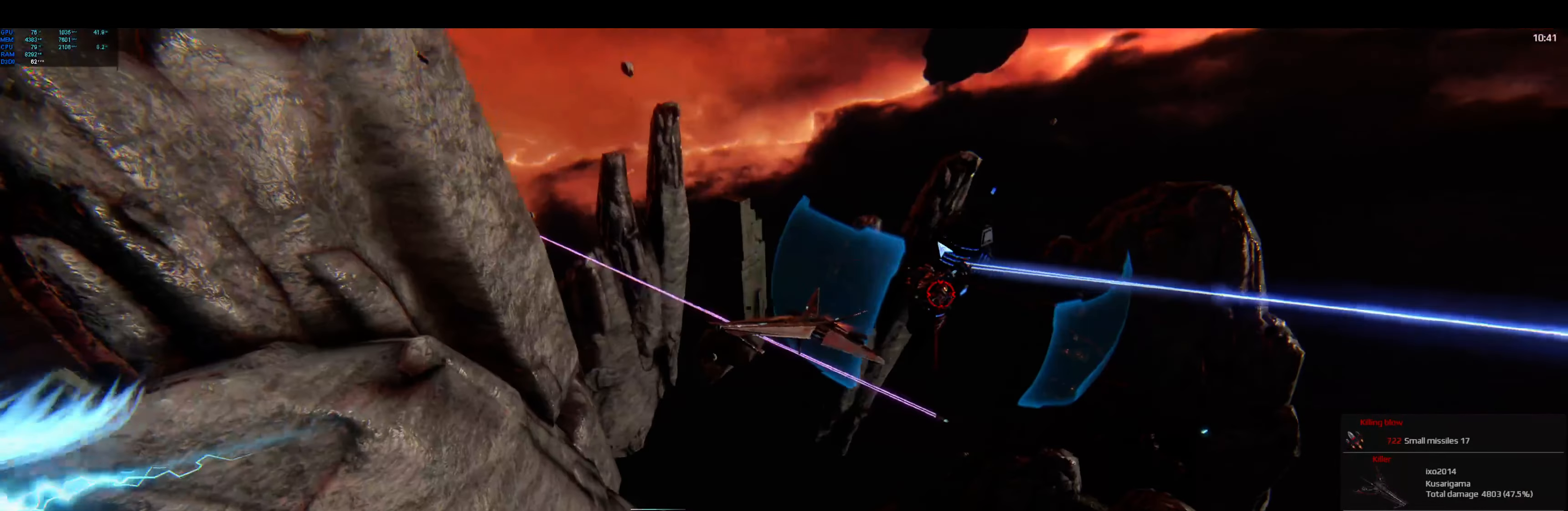
{"keys": ["q", "tab", "w"], "events": [[367, "tab", "down"], [434, "q", "down"], [467, "w", "down"]]}
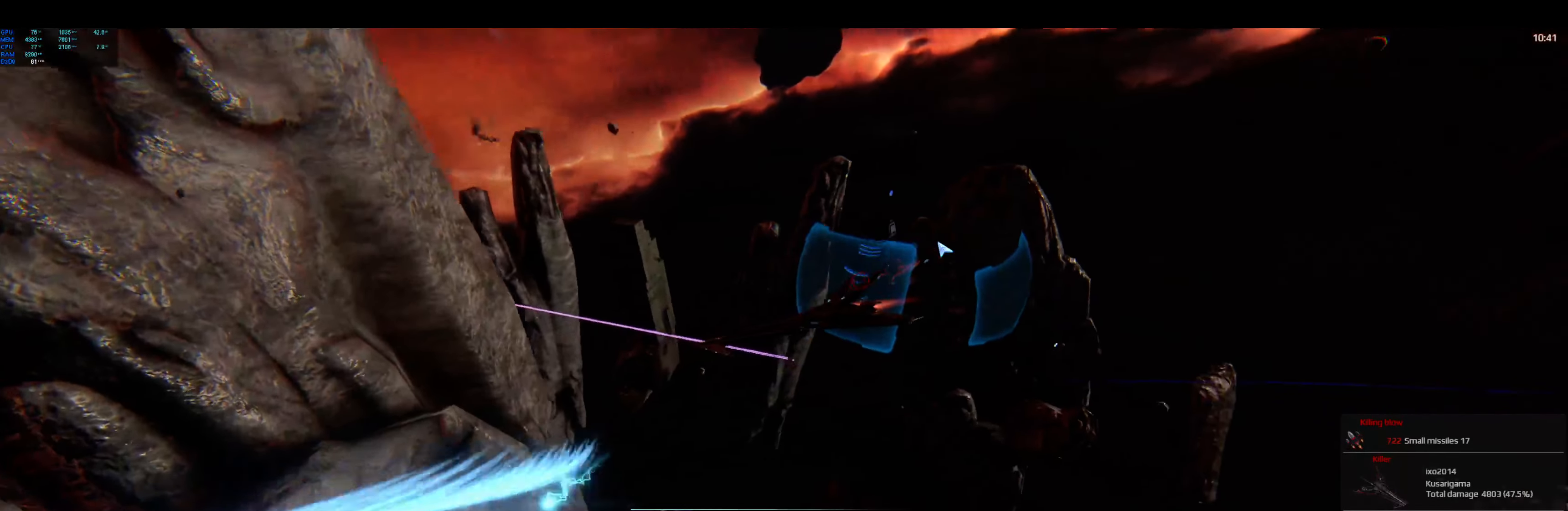
{"keys": [], "events": [[34, "e", "down"], [50, "q", "up"], [100, "w", "up"], [117, "tab", "up"], [317, "e", "up"]]}